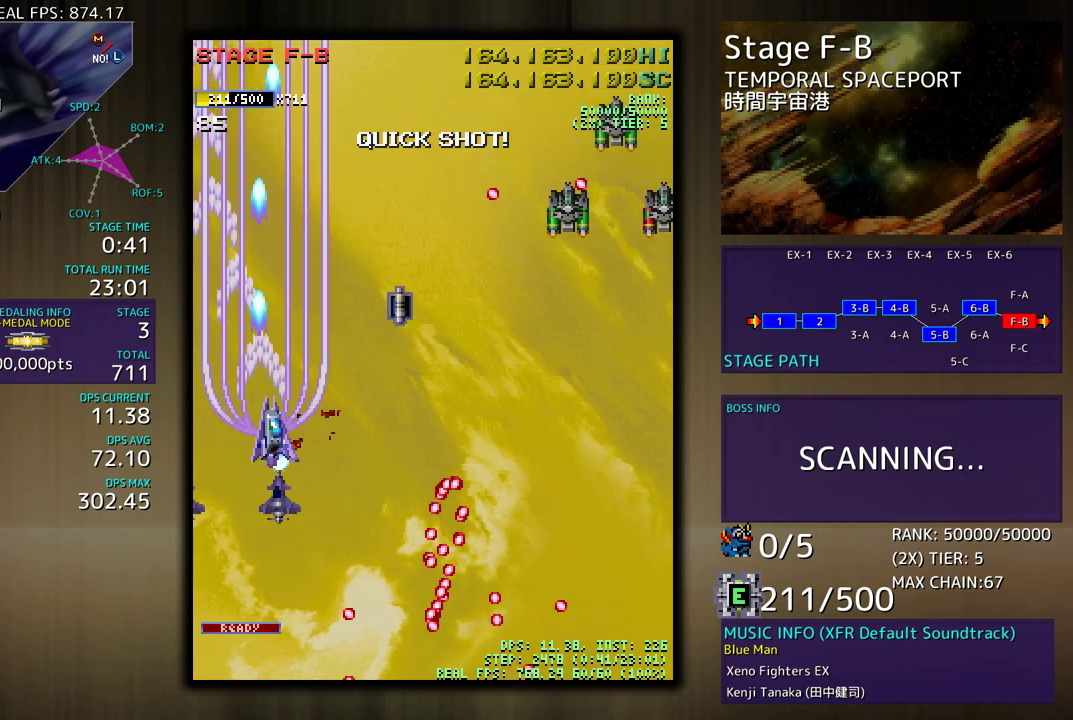
Gameplay with a controller (arcade stick); each line is a JSON object with the inputs held at the frame after it. "events" lists button and stick changes between this image and that frame as [ms after this image, input, new state], when the widget could be followed in between. Not read: L3 R3 other_buttons.
{"buttons": ["DPAD_DOWN", "DPAD_RIGHT"], "events": [[50, "DPAD_UP", "up"], [67, "DPAD_DOWN", "down"]]}
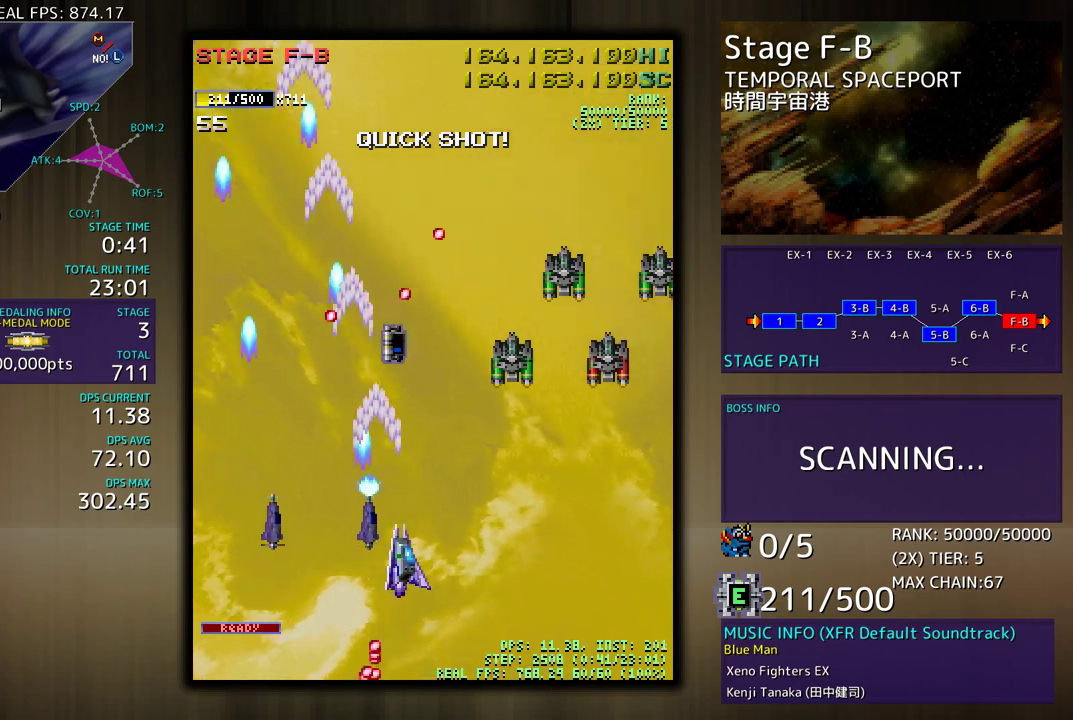
{"buttons": ["DPAD_DOWN", "DPAD_RIGHT"], "events": []}
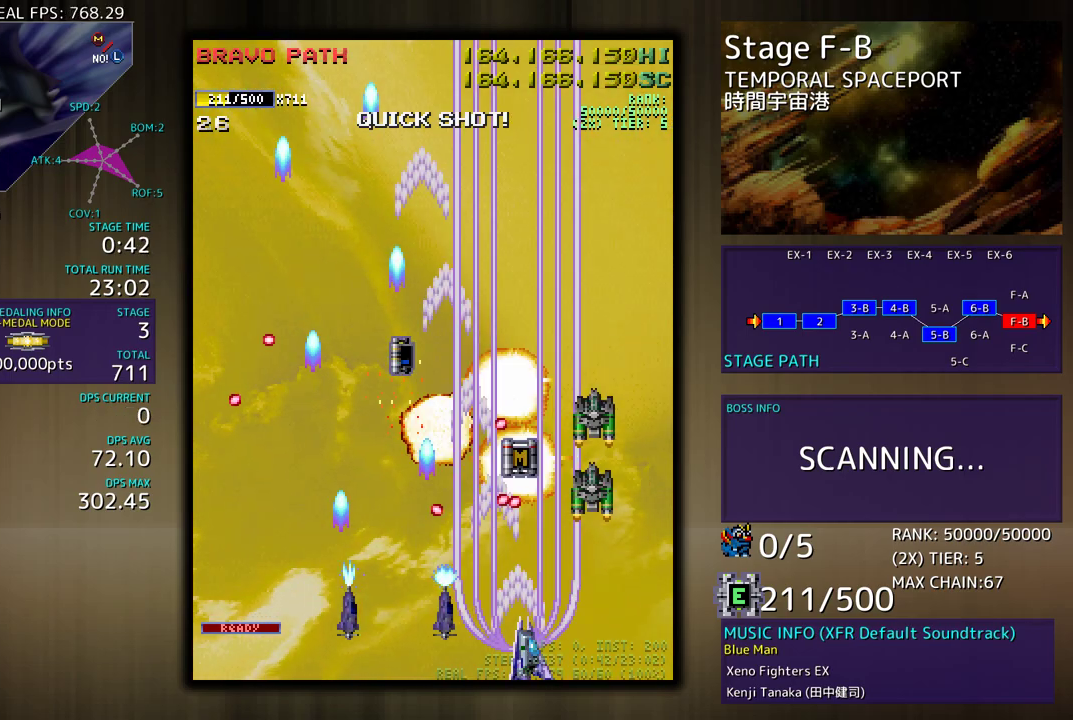
{"buttons": ["DPAD_UP"], "events": [[200, "DPAD_DOWN", "up"], [250, "DPAD_UP", "down"], [383, "DPAD_RIGHT", "up"]]}
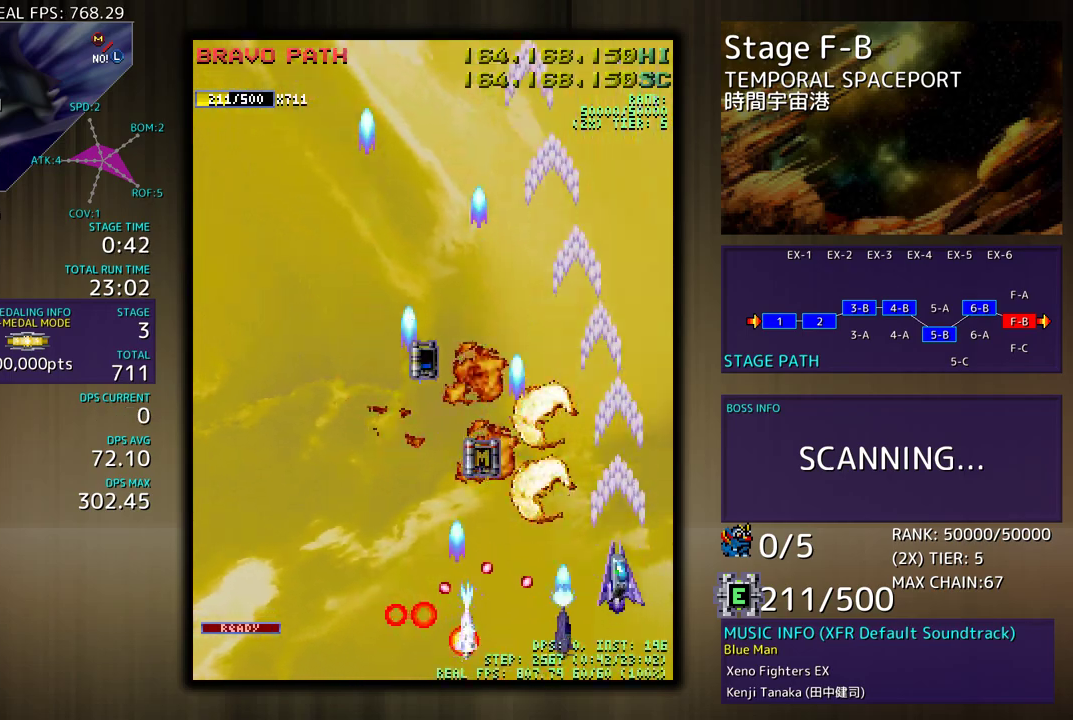
{"buttons": ["DPAD_DOWN", "DPAD_LEFT"], "events": [[17, "DPAD_LEFT", "down"], [367, "DPAD_DOWN", "down"], [367, "DPAD_UP", "up"], [383, "DPAD_LEFT", "up"], [433, "DPAD_LEFT", "down"], [467, "DPAD_DOWN", "up"], [500, "DPAD_DOWN", "down"]]}
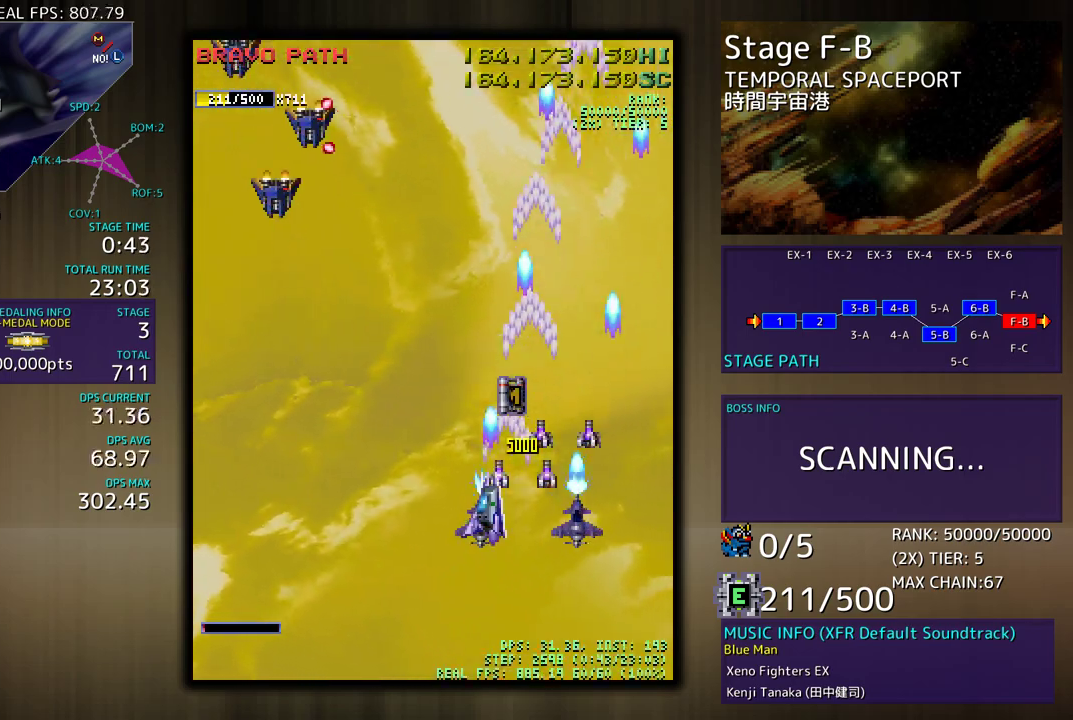
{"buttons": [], "events": [[50, "DPAD_LEFT", "up"], [100, "DPAD_RIGHT", "down"], [150, "DPAD_RIGHT", "up"], [350, "DPAD_LEFT", "down"], [367, "DPAD_DOWN", "up"], [433, "DPAD_LEFT", "up"]]}
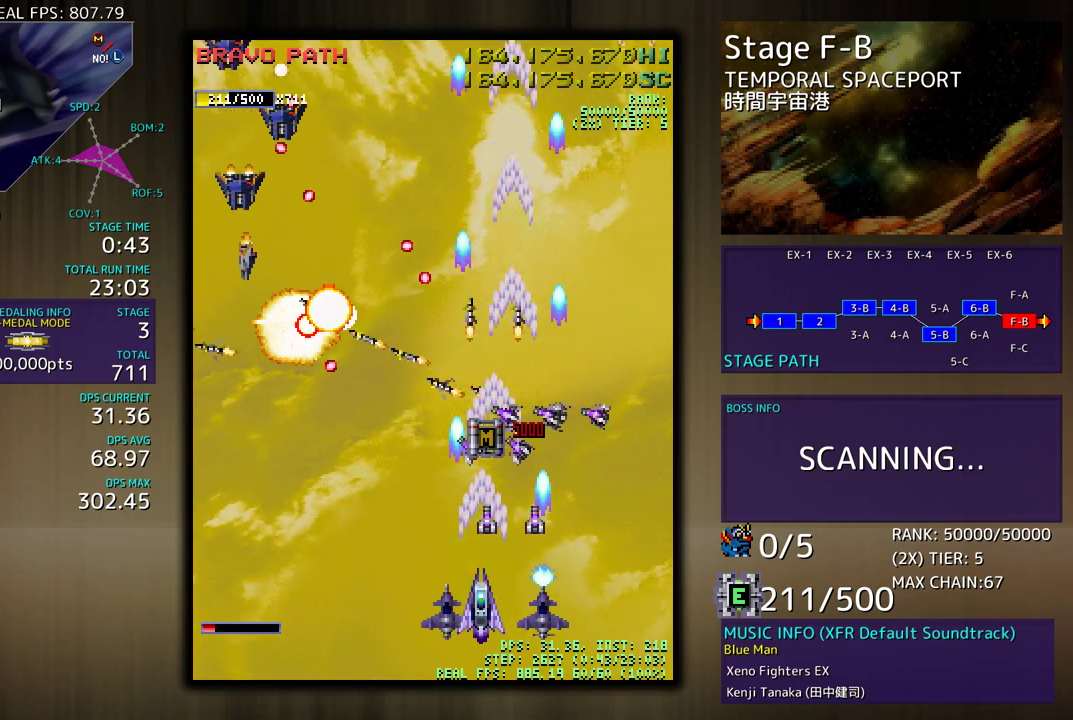
{"buttons": [], "events": [[33, "DPAD_DOWN", "down"], [50, "DPAD_LEFT", "down"], [100, "DPAD_DOWN", "up"], [117, "DPAD_LEFT", "up"], [217, "DPAD_DOWN", "down"], [217, "DPAD_LEFT", "down"], [267, "DPAD_DOWN", "up"], [317, "DPAD_LEFT", "up"], [383, "DPAD_LEFT", "down"], [500, "DPAD_LEFT", "up"]]}
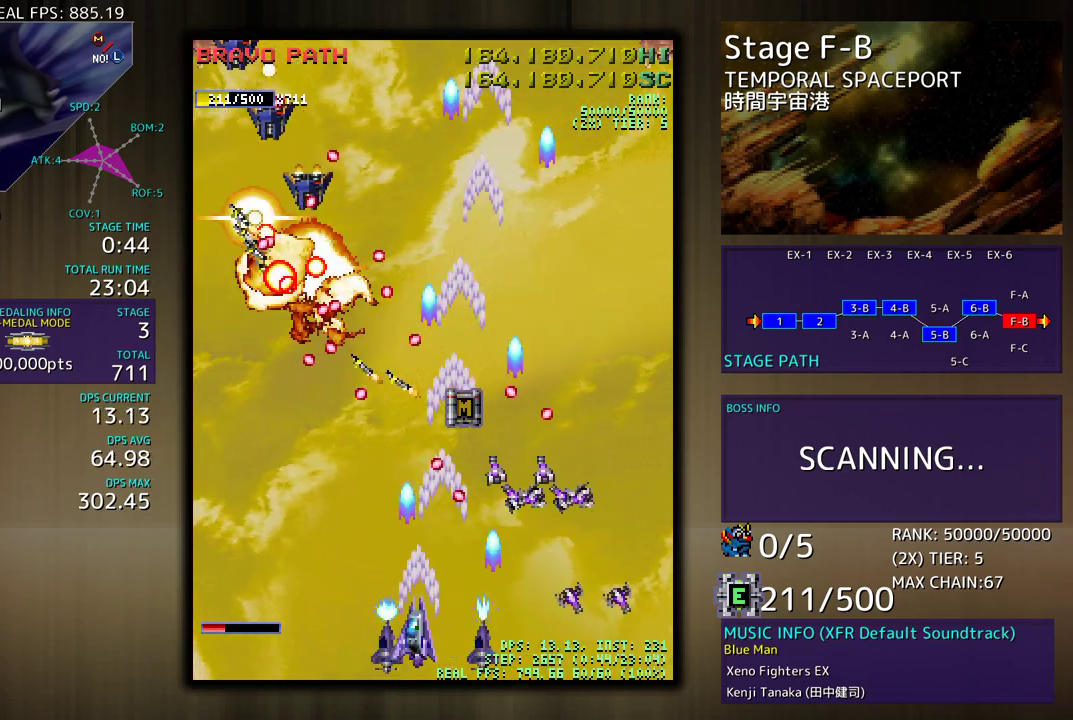
{"buttons": [], "events": [[67, "DPAD_LEFT", "down"], [167, "DPAD_LEFT", "up"], [233, "DPAD_LEFT", "down"], [317, "DPAD_LEFT", "up"], [367, "DPAD_LEFT", "down"], [467, "DPAD_LEFT", "up"]]}
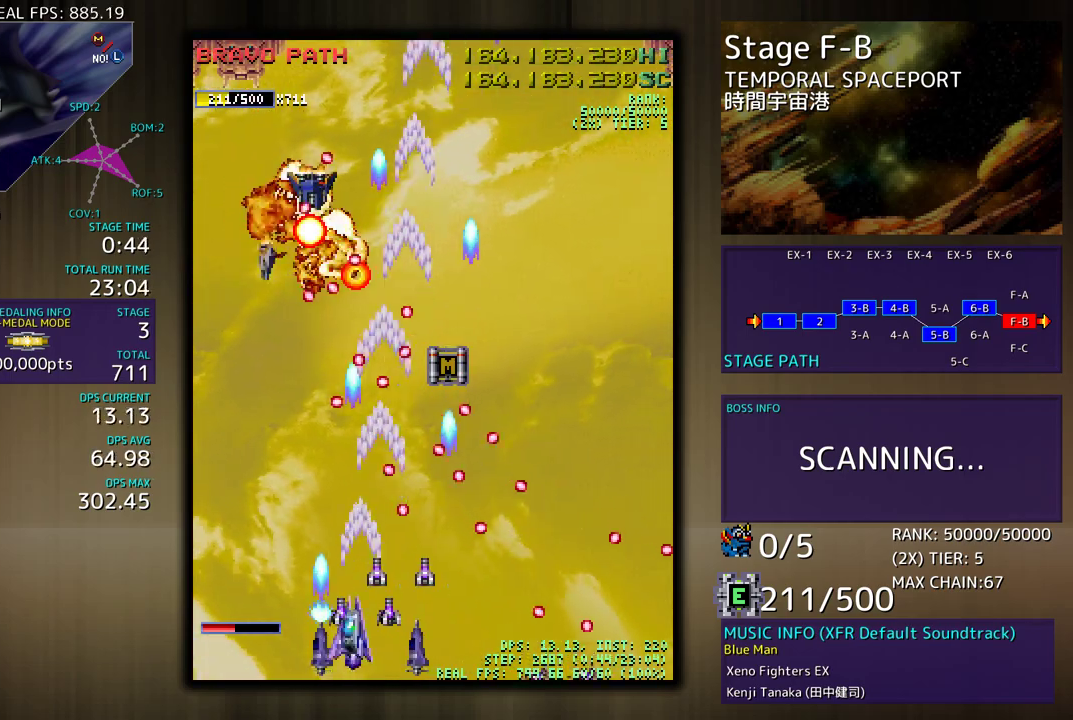
{"buttons": ["DPAD_UP", "DPAD_LEFT"], "events": [[33, "DPAD_LEFT", "down"], [167, "DPAD_LEFT", "up"], [183, "DPAD_LEFT", "down"], [283, "DPAD_UP", "down"]]}
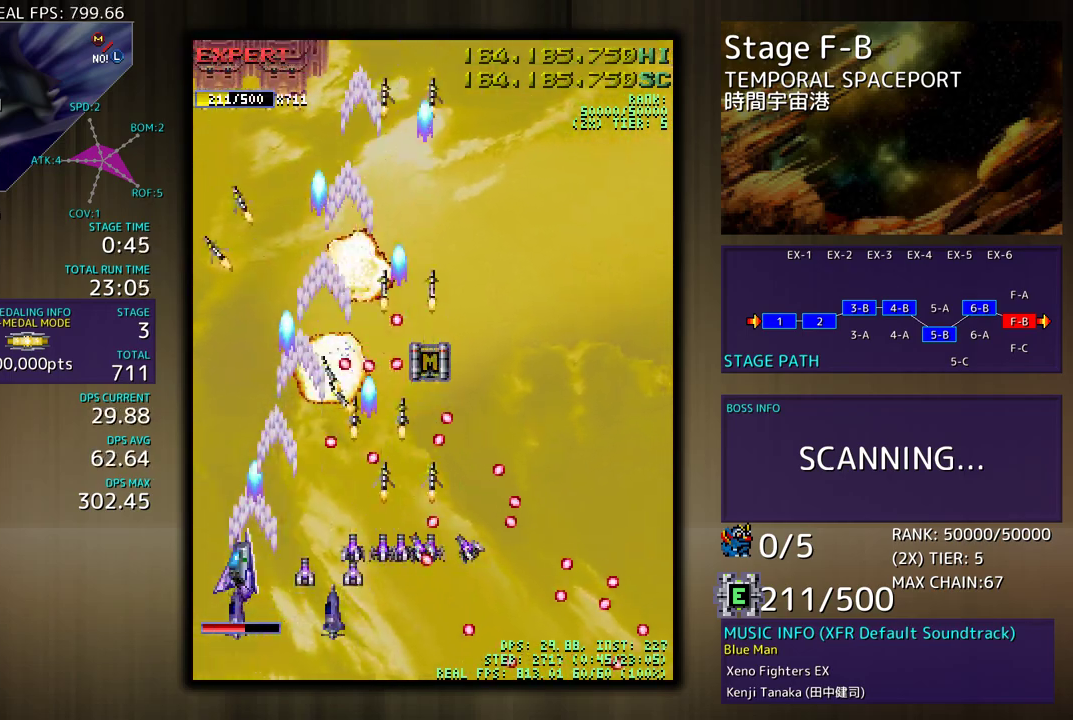
{"buttons": ["DPAD_UP", "DPAD_RIGHT"], "events": [[183, "DPAD_LEFT", "up"], [250, "DPAD_RIGHT", "down"]]}
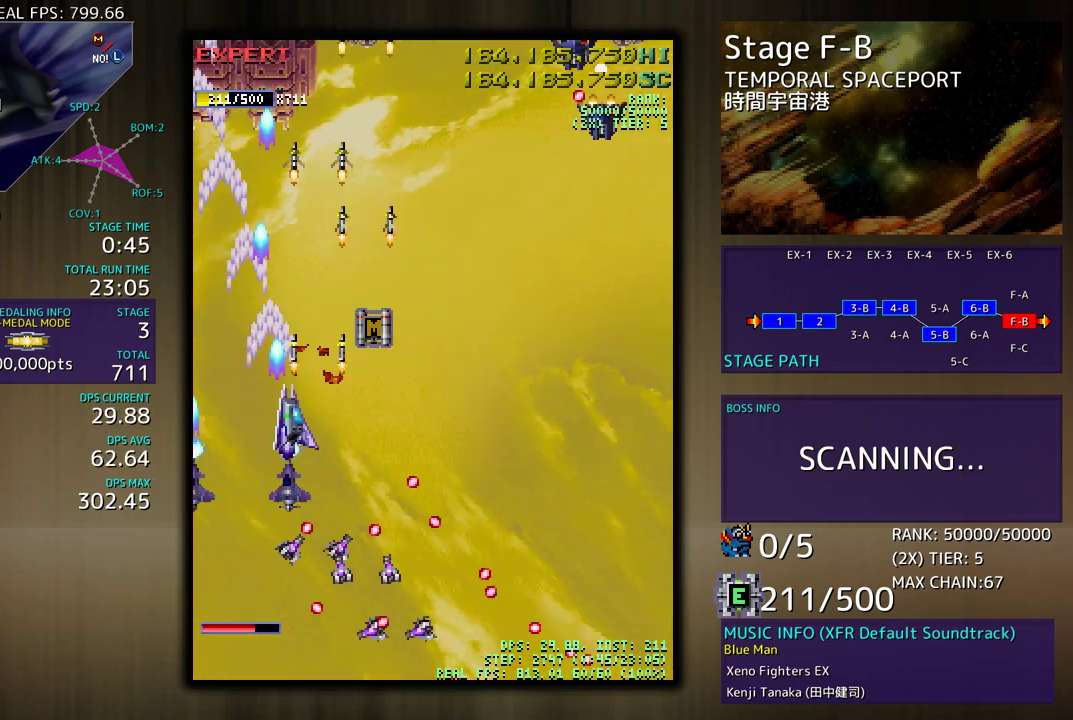
{"buttons": ["DPAD_DOWN", "DPAD_RIGHT"], "events": [[133, "DPAD_UP", "up"], [150, "DPAD_DOWN", "down"], [183, "DPAD_RIGHT", "up"], [283, "DPAD_RIGHT", "down"]]}
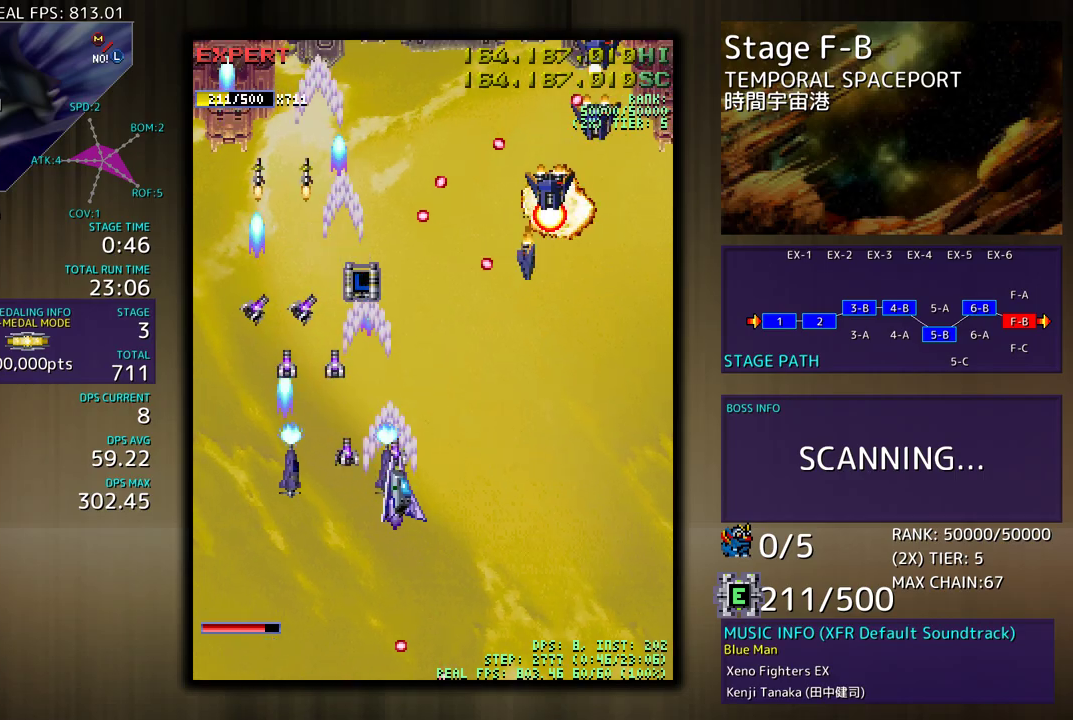
{"buttons": [], "events": [[167, "DPAD_RIGHT", "up"], [200, "DPAD_DOWN", "up"], [233, "DPAD_DOWN", "down"], [250, "DPAD_RIGHT", "down"], [467, "DPAD_RIGHT", "up"], [483, "DPAD_DOWN", "up"]]}
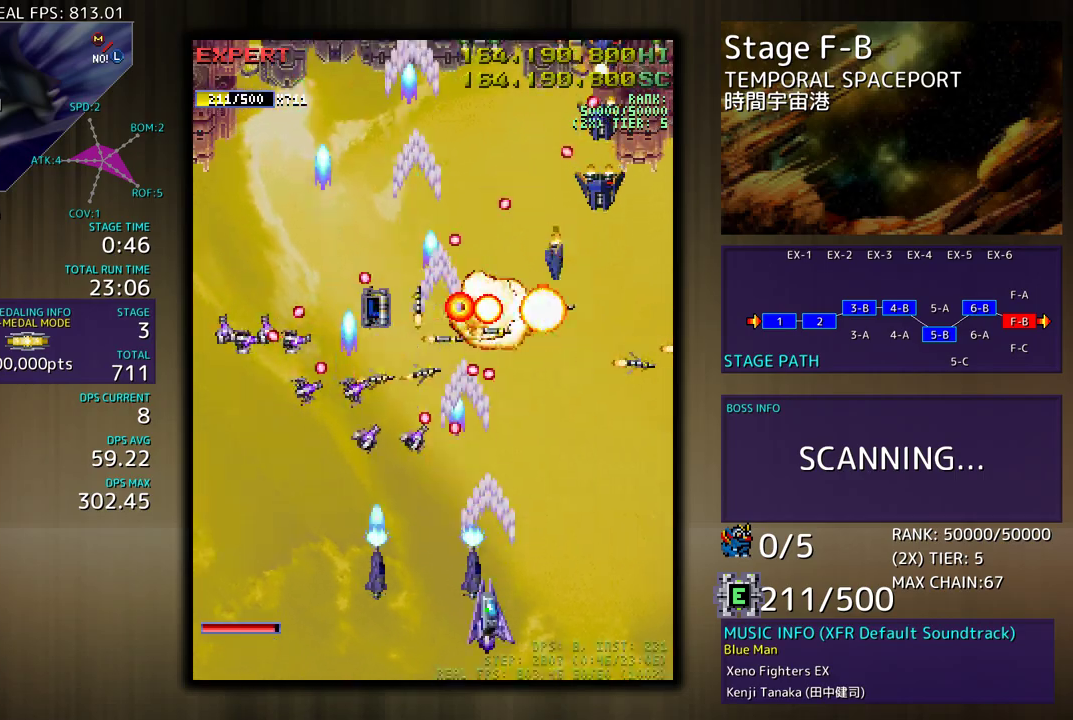
{"buttons": [], "events": [[50, "DPAD_RIGHT", "down"], [67, "DPAD_DOWN", "down"], [133, "DPAD_DOWN", "up"], [133, "DPAD_RIGHT", "up"], [233, "DPAD_DOWN", "down"], [233, "DPAD_RIGHT", "down"], [300, "DPAD_RIGHT", "up"], [317, "DPAD_DOWN", "up"], [400, "DPAD_RIGHT", "down"], [433, "DPAD_DOWN", "down"], [467, "DPAD_DOWN", "up"], [500, "DPAD_RIGHT", "up"]]}
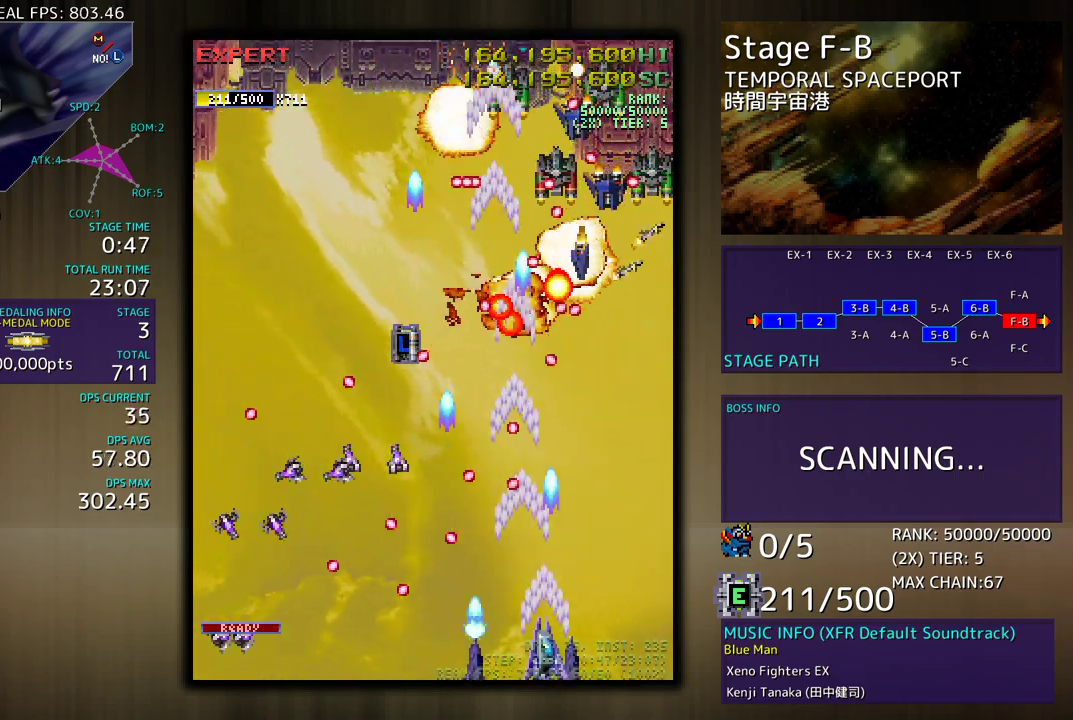
{"buttons": ["DPAD_RIGHT"], "events": [[83, "DPAD_RIGHT", "down"], [100, "DPAD_DOWN", "down"], [167, "DPAD_DOWN", "up"], [167, "DPAD_RIGHT", "up"], [267, "DPAD_RIGHT", "down"], [317, "DPAD_RIGHT", "up"], [433, "DPAD_RIGHT", "down"], [450, "DPAD_DOWN", "down"], [500, "DPAD_DOWN", "up"]]}
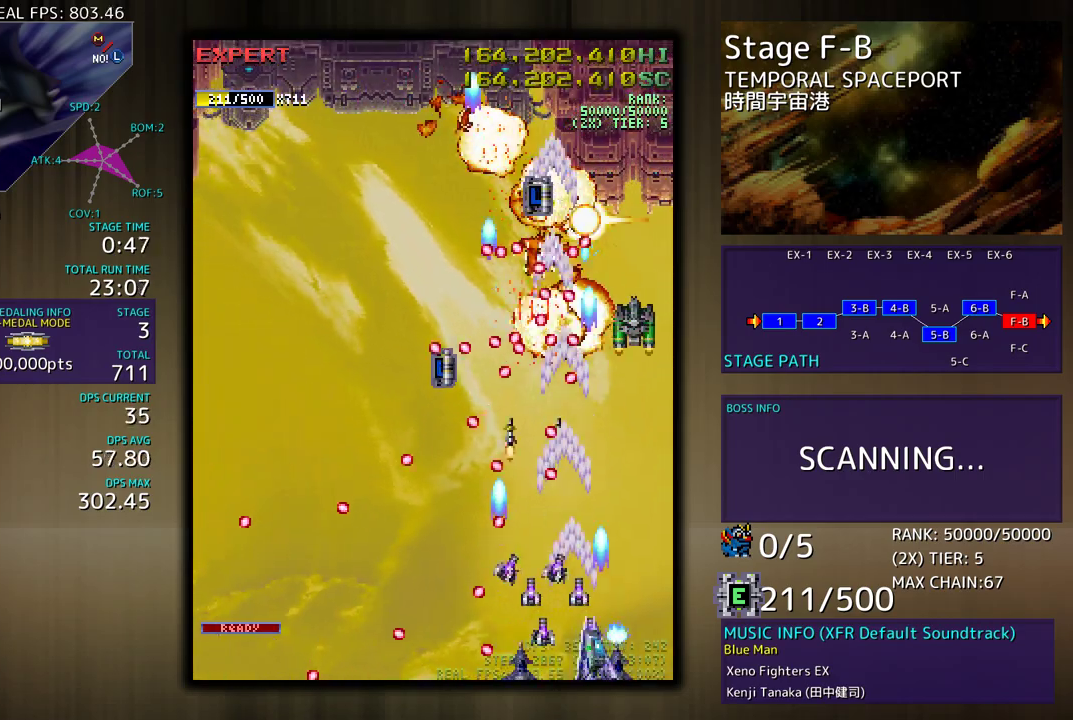
{"buttons": ["DPAD_UP", "DPAD_RIGHT"], "events": [[17, "DPAD_RIGHT", "up"], [100, "DPAD_RIGHT", "down"], [100, "DPAD_UP", "down"]]}
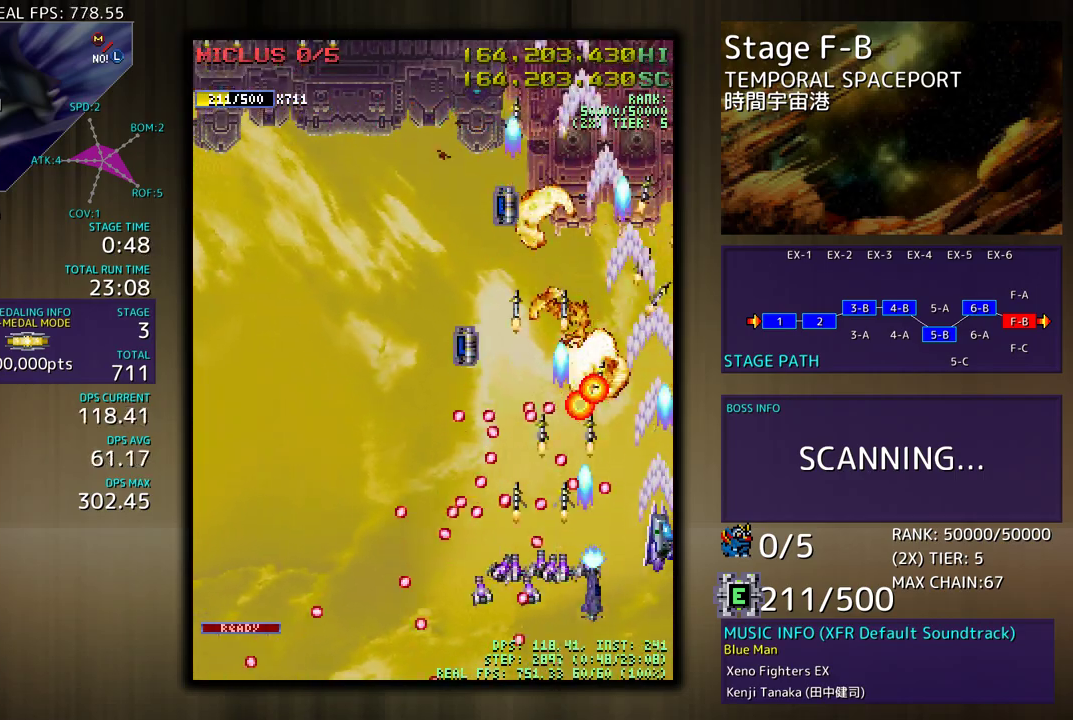
{"buttons": ["DPAD_DOWN", "DPAD_LEFT"], "events": [[150, "DPAD_RIGHT", "up"], [267, "DPAD_LEFT", "down"], [317, "DPAD_UP", "up"], [400, "DPAD_DOWN", "down"]]}
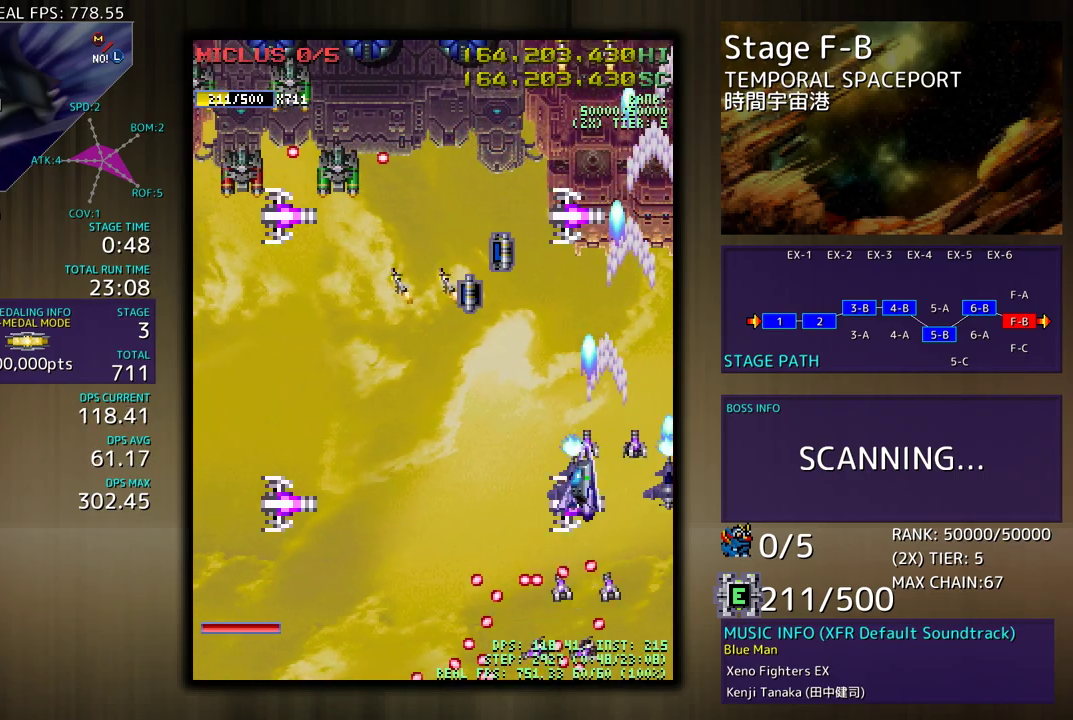
{"buttons": ["DPAD_LEFT"], "events": [[33, "DPAD_DOWN", "up"], [100, "DPAD_DOWN", "down"], [117, "DPAD_LEFT", "up"], [183, "DPAD_LEFT", "down"], [233, "DPAD_DOWN", "up"], [333, "DPAD_DOWN", "down"], [350, "DPAD_LEFT", "up"], [400, "DPAD_LEFT", "down"], [450, "DPAD_DOWN", "up"]]}
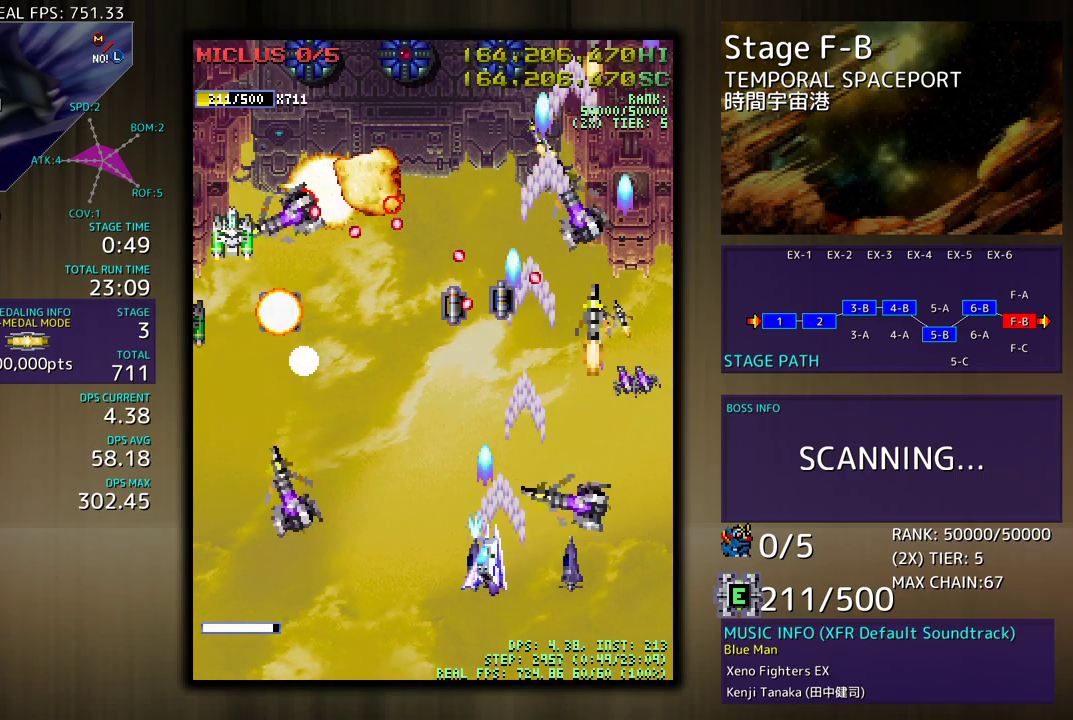
{"buttons": ["DPAD_LEFT"], "events": [[33, "DPAD_DOWN", "down"], [67, "DPAD_LEFT", "up"], [117, "DPAD_LEFT", "down"], [150, "DPAD_DOWN", "up"], [267, "DPAD_DOWN", "down"], [300, "DPAD_LEFT", "up"], [350, "DPAD_LEFT", "down"], [383, "DPAD_DOWN", "up"]]}
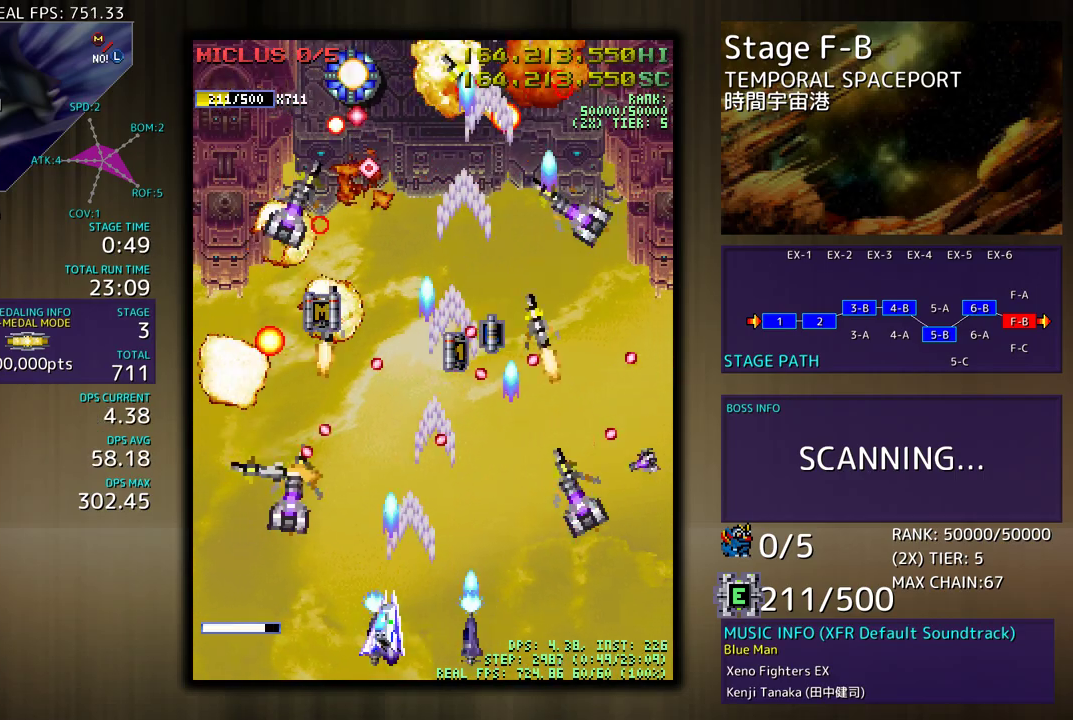
{"buttons": ["DPAD_UP", "DPAD_LEFT"], "events": [[150, "DPAD_LEFT", "up"], [233, "DPAD_LEFT", "down"], [333, "DPAD_LEFT", "up"], [383, "DPAD_LEFT", "down"], [450, "DPAD_UP", "down"]]}
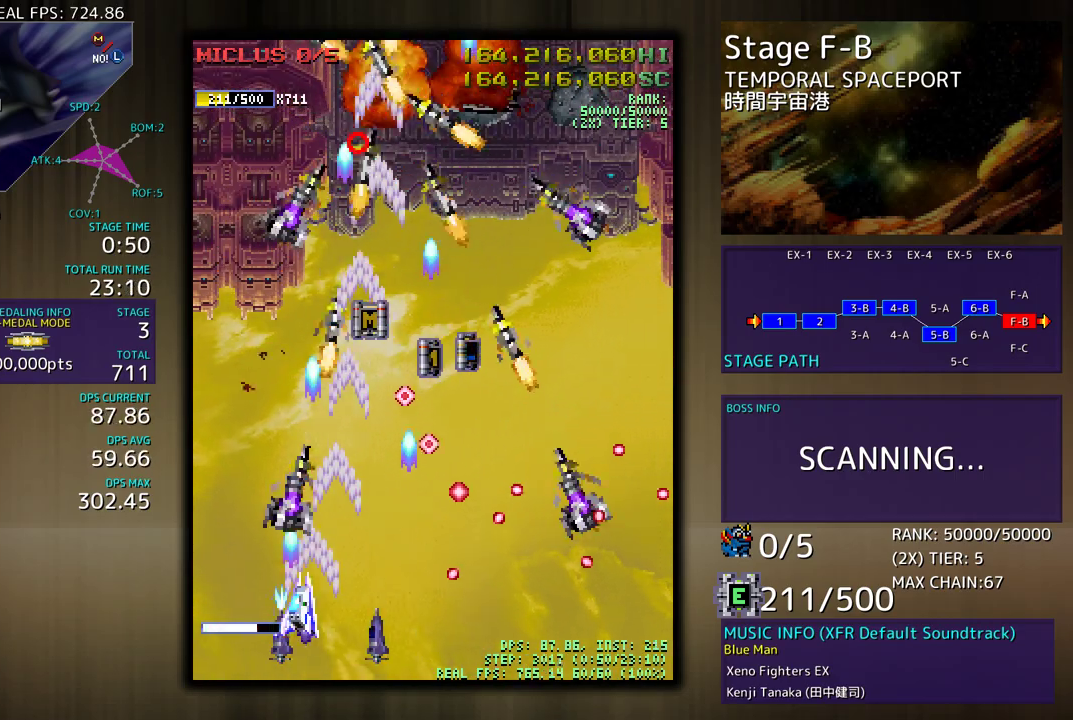
{"buttons": ["DPAD_DOWN", "DPAD_RIGHT"], "events": [[333, "DPAD_LEFT", "up"], [350, "DPAD_RIGHT", "down"], [450, "DPAD_UP", "up"], [483, "DPAD_DOWN", "down"]]}
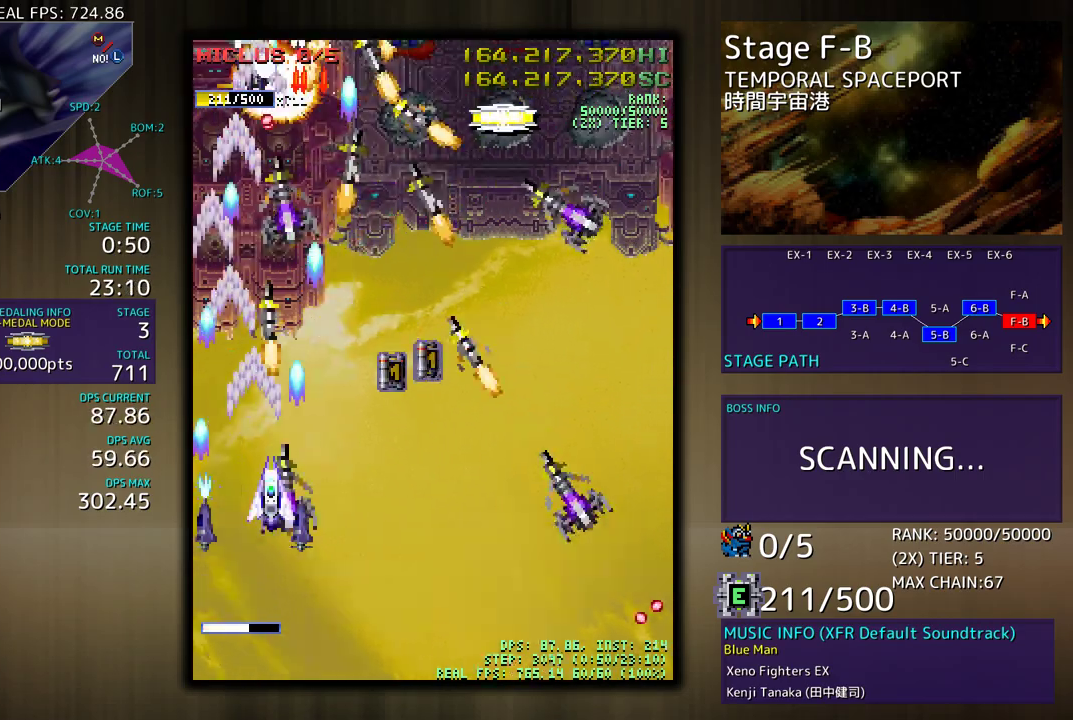
{"buttons": [], "events": [[183, "DPAD_DOWN", "up"], [183, "DPAD_RIGHT", "up"], [283, "DPAD_DOWN", "down"], [283, "DPAD_RIGHT", "down"], [433, "DPAD_DOWN", "up"], [433, "DPAD_RIGHT", "up"]]}
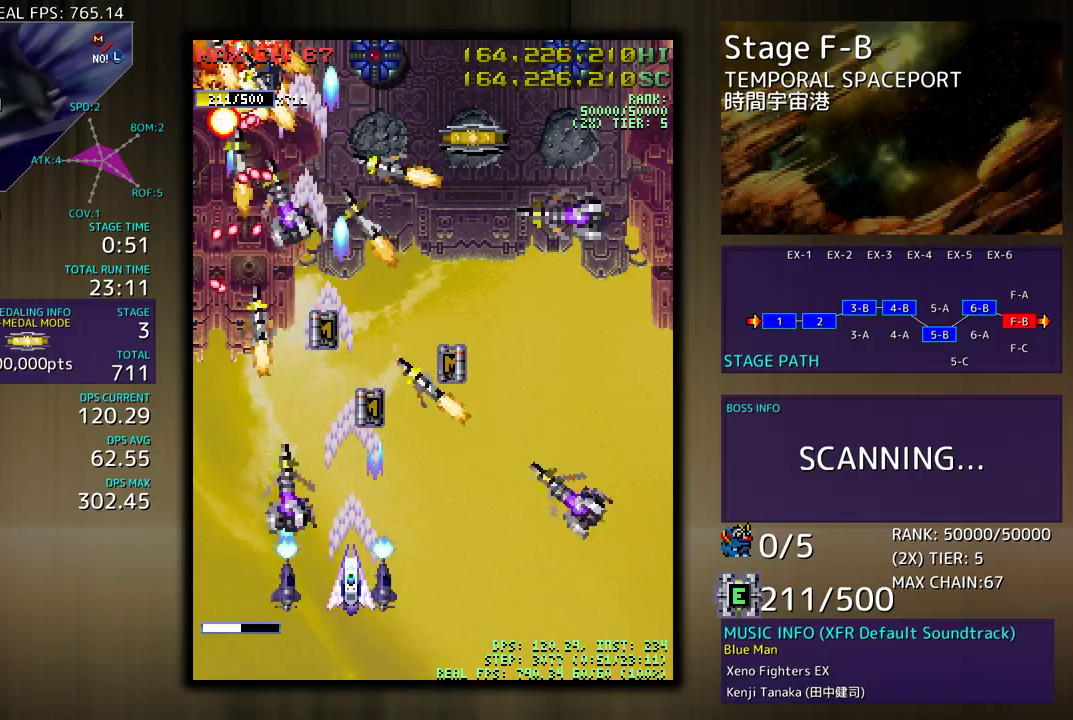
{"buttons": ["DPAD_DOWN", "DPAD_RIGHT"], "events": [[100, "DPAD_LEFT", "down"], [267, "DPAD_DOWN", "down"], [300, "DPAD_LEFT", "up"], [317, "DPAD_RIGHT", "down"]]}